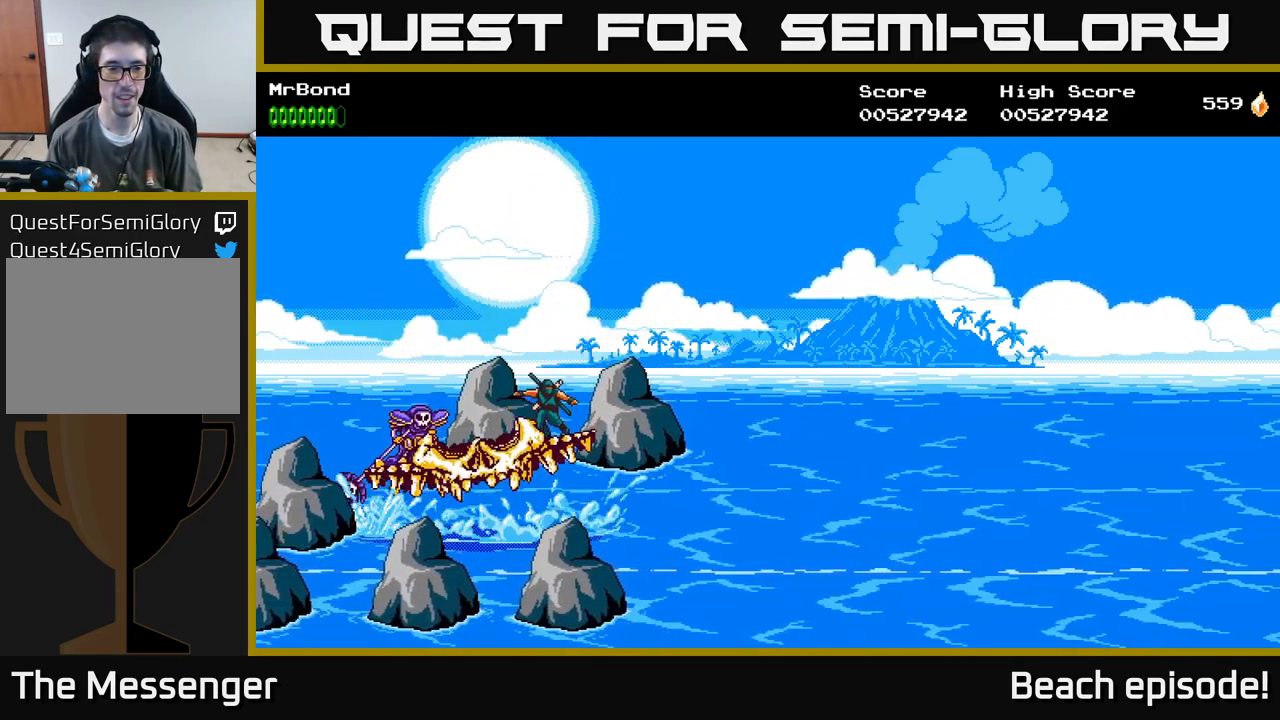
Gameplay with a controller (Xbox layout); each line is a JSON object with the inputs held at the frame after it. "events" lists button and stick changes between this image and that frame as [ms after this image, input, new state], when the widget could be followed in between. Not read: right_stick.
{"buttons": [], "left_stick": "center", "events": [[133, "X", "down"], [300, "X", "up"], [366, "X", "down"], [500, "X", "up"]]}
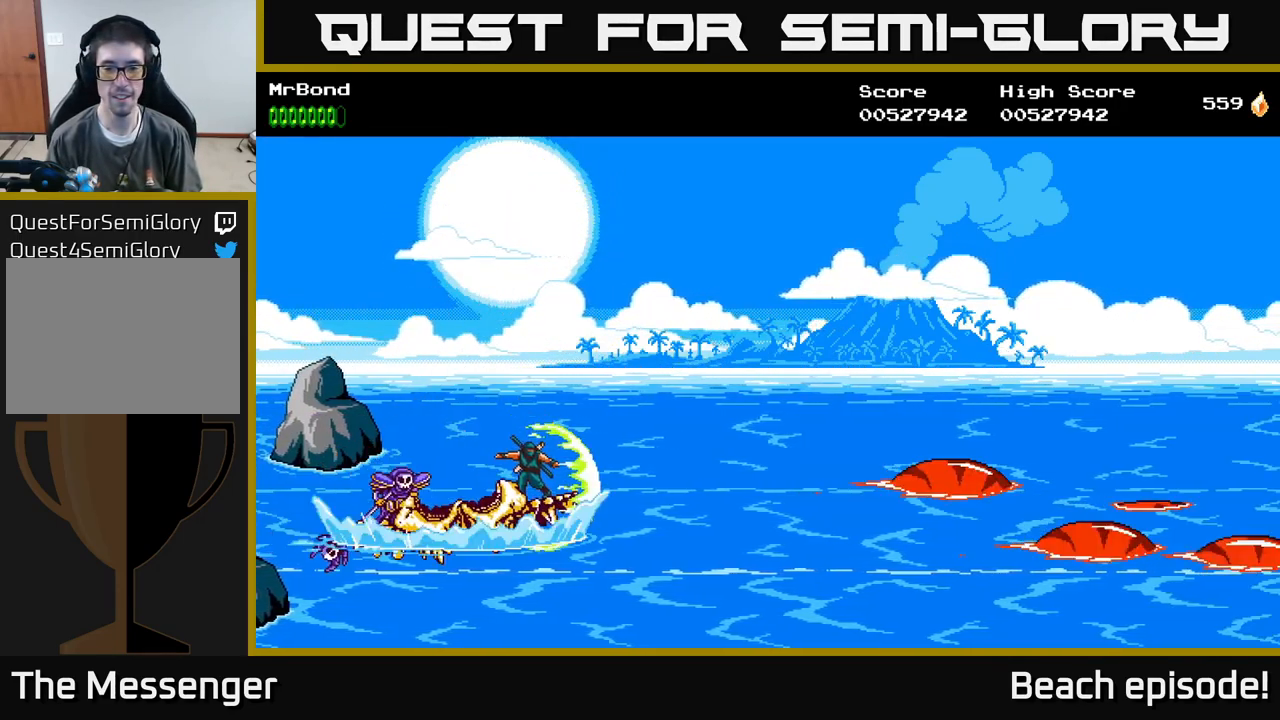
{"buttons": [], "left_stick": "center", "events": [[100, "X", "down"], [233, "X", "up"], [316, "X", "down"], [450, "X", "up"]]}
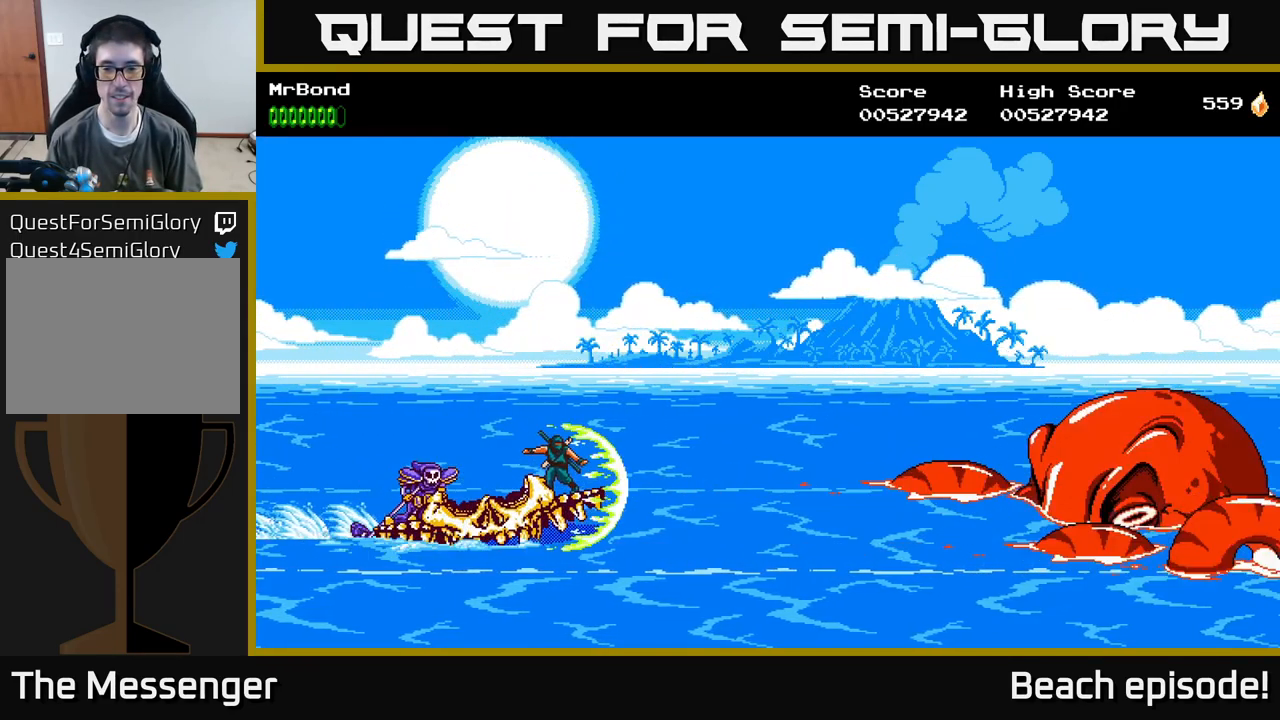
{"buttons": [], "left_stick": "center", "events": [[83, "X", "down"], [200, "X", "up"], [316, "X", "down"], [433, "X", "up"]]}
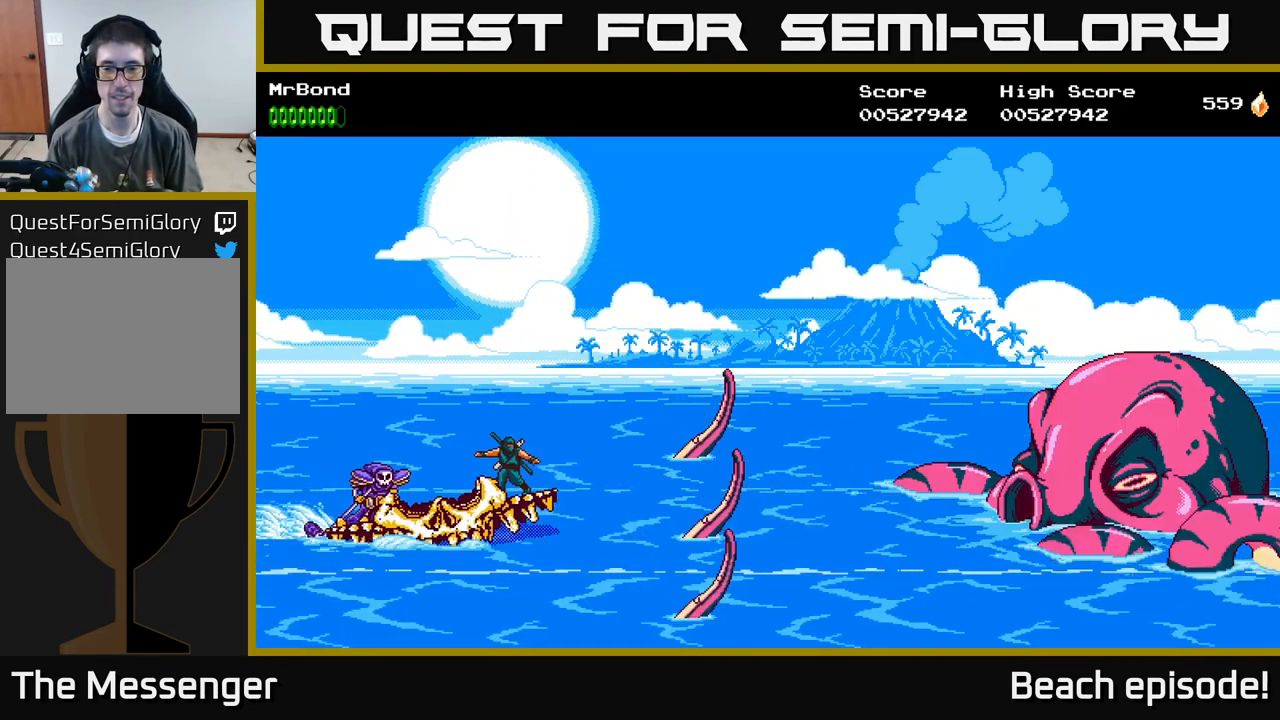
{"buttons": ["X"], "left_stick": "center", "events": [[33, "X", "down"], [133, "X", "up"], [233, "X", "down"], [366, "X", "up"], [450, "X", "down"]]}
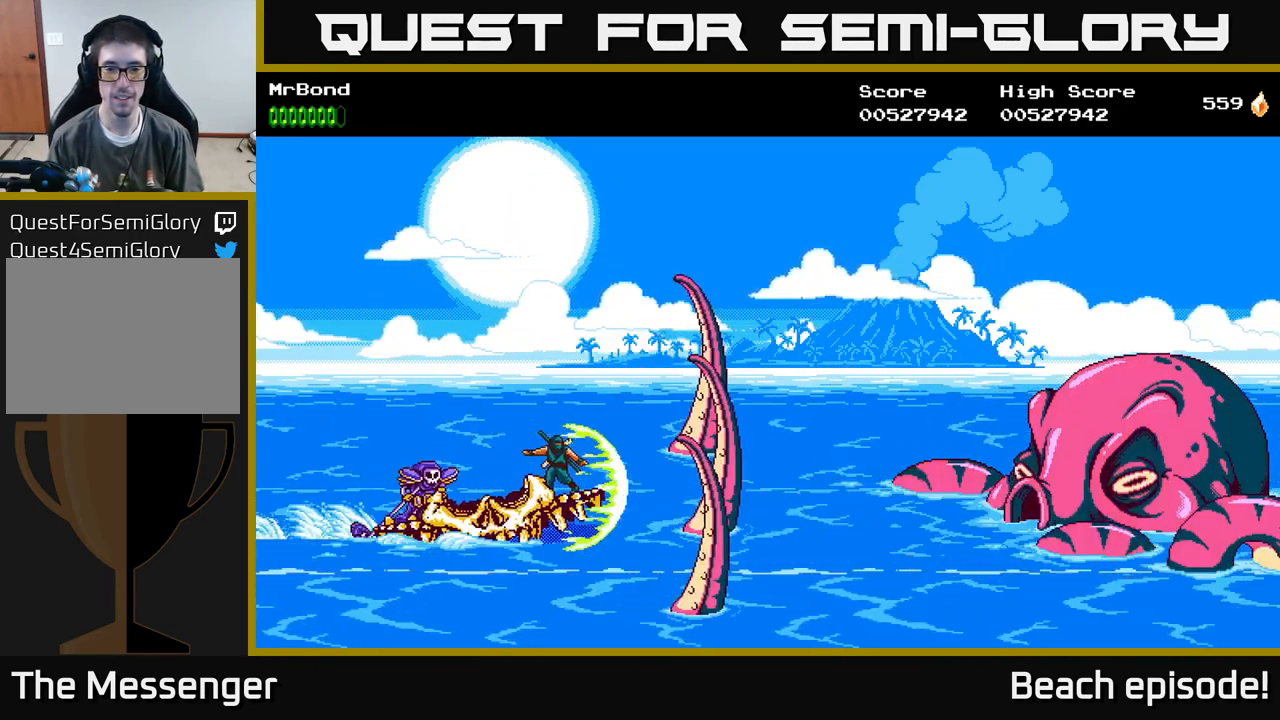
{"buttons": ["X"], "left_stick": "center", "events": [[66, "X", "up"], [200, "X", "down"], [300, "X", "up"], [417, "X", "down"]]}
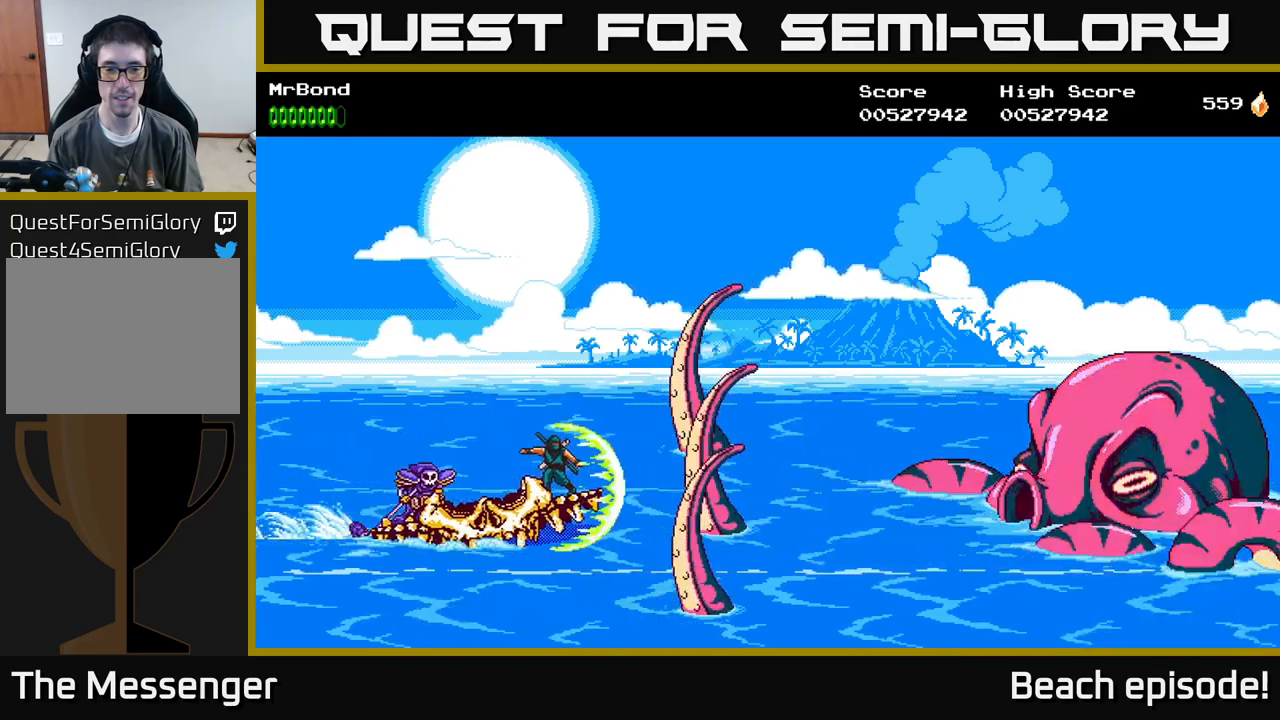
{"buttons": ["A"], "left_stick": "center", "events": [[34, "X", "up"], [134, "X", "down"], [234, "X", "up"], [300, "X", "down"], [400, "A", "down"], [450, "X", "up"]]}
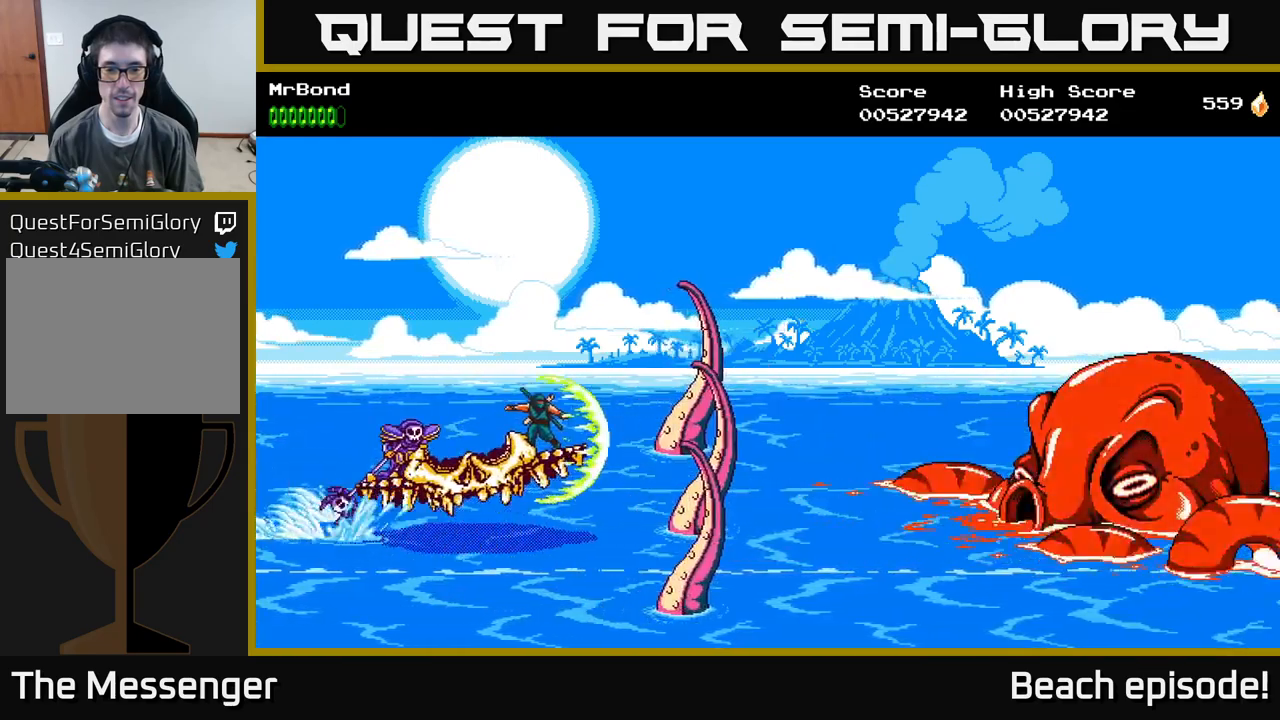
{"buttons": ["X"], "left_stick": "center", "events": [[484, "X", "down"], [500, "A", "up"]]}
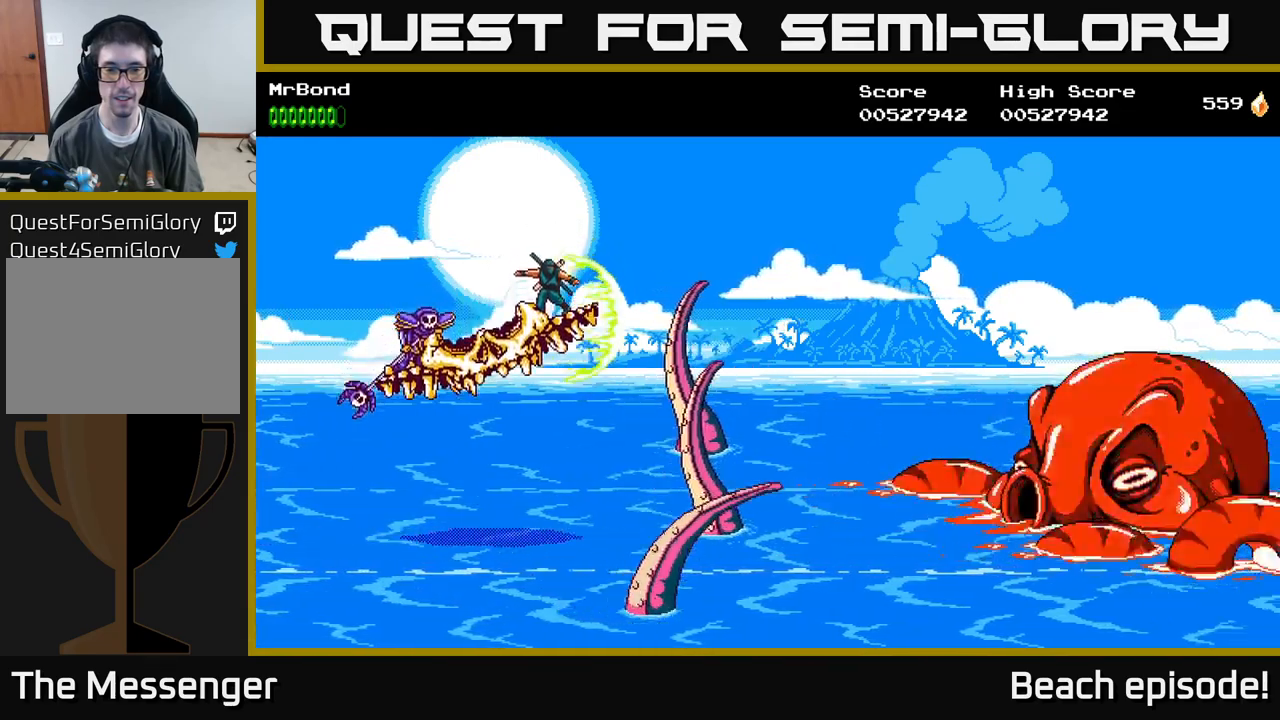
{"buttons": [], "left_stick": "center", "events": [[84, "DPAD_DOWN", "down"], [134, "X", "up"], [217, "X", "down"], [317, "A", "down"], [384, "X", "up"], [400, "DPAD_DOWN", "up"], [500, "A", "up"]]}
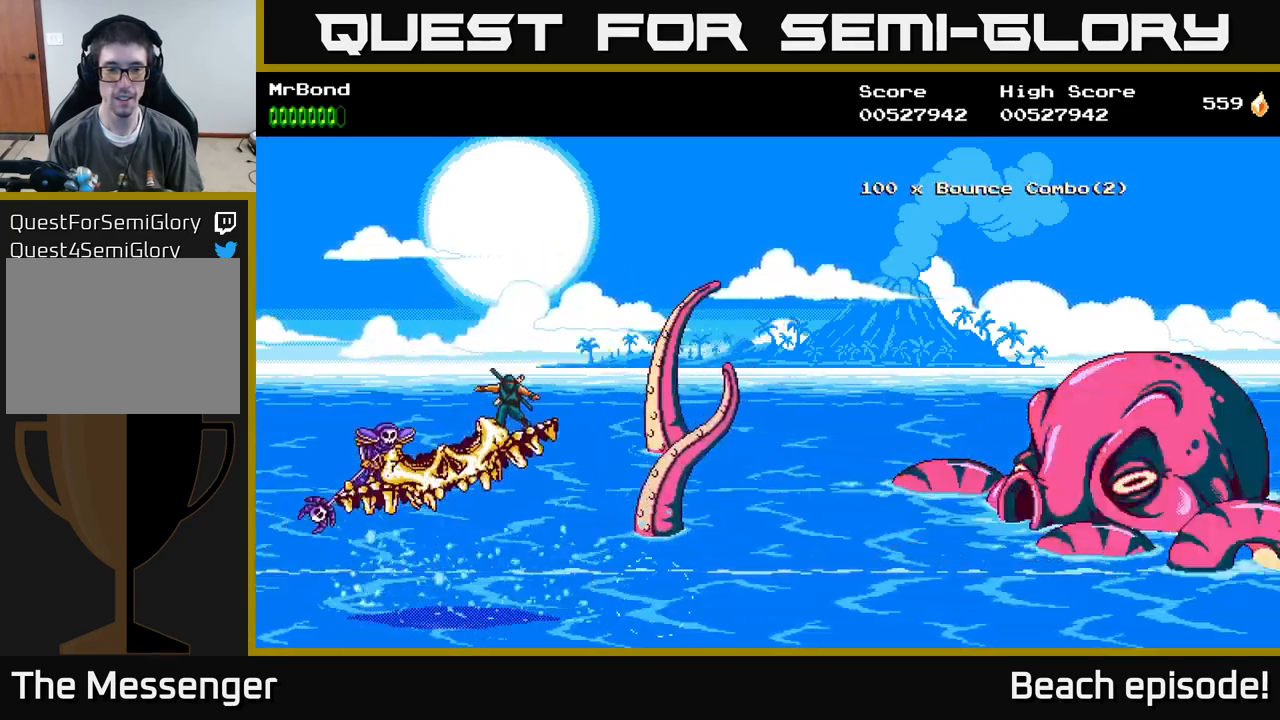
{"buttons": ["DPAD_UP"], "left_stick": "center", "events": [[134, "DPAD_UP", "down"], [134, "X", "down"], [267, "X", "up"], [334, "X", "down"], [484, "X", "up"]]}
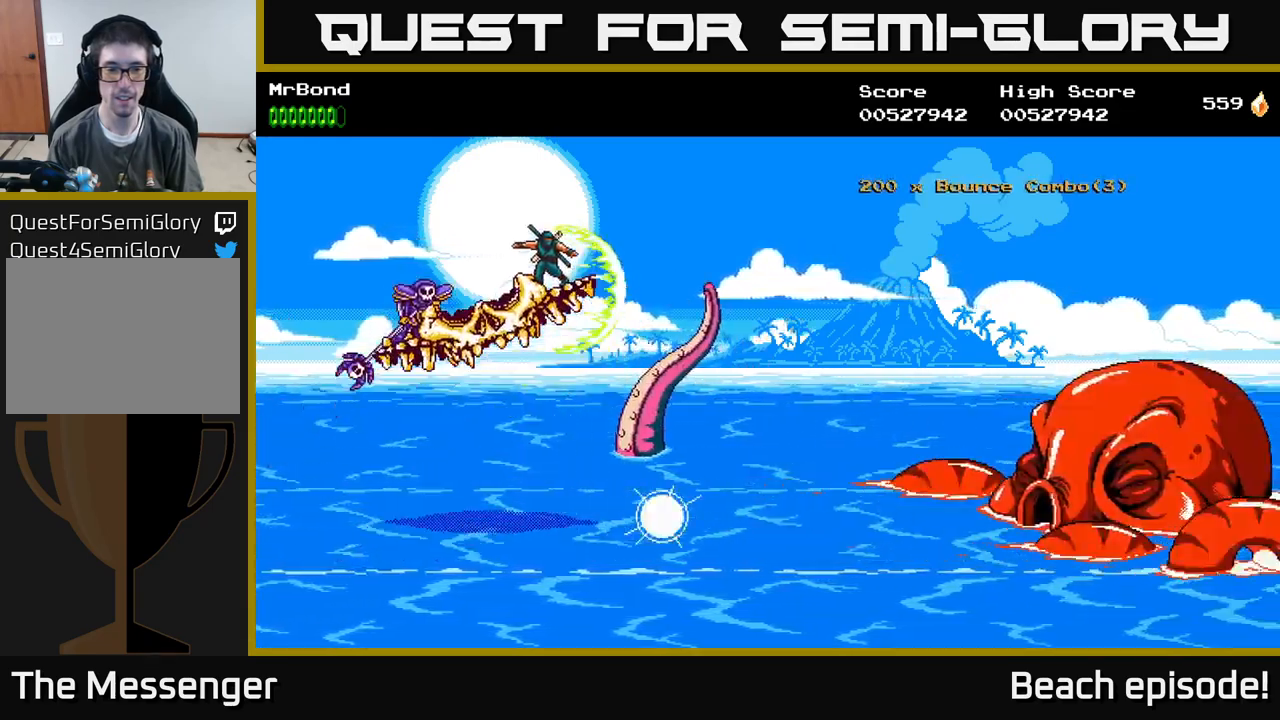
{"buttons": [], "left_stick": "center", "events": [[84, "A", "down"], [184, "A", "up"], [250, "DPAD_UP", "up"]]}
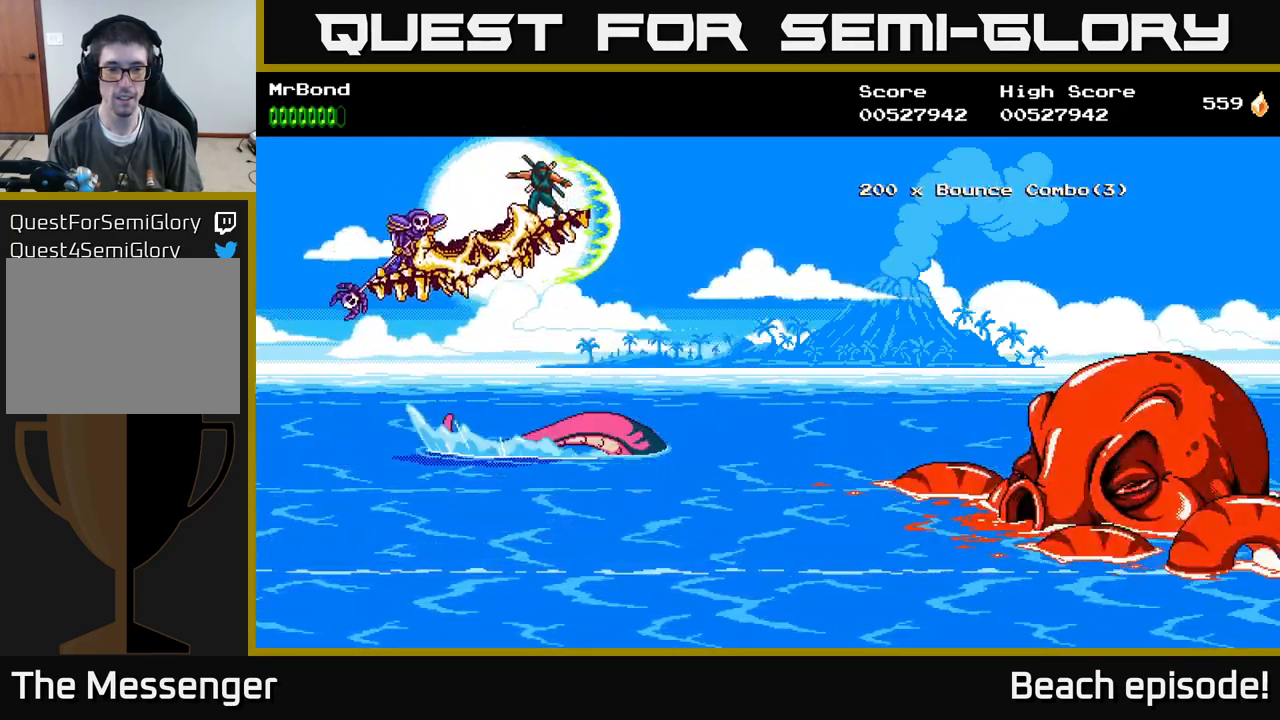
{"buttons": ["DPAD_DOWN"], "left_stick": "center", "events": [[67, "X", "down"], [167, "X", "up"], [300, "X", "down"], [334, "DPAD_DOWN", "down"], [450, "X", "up"]]}
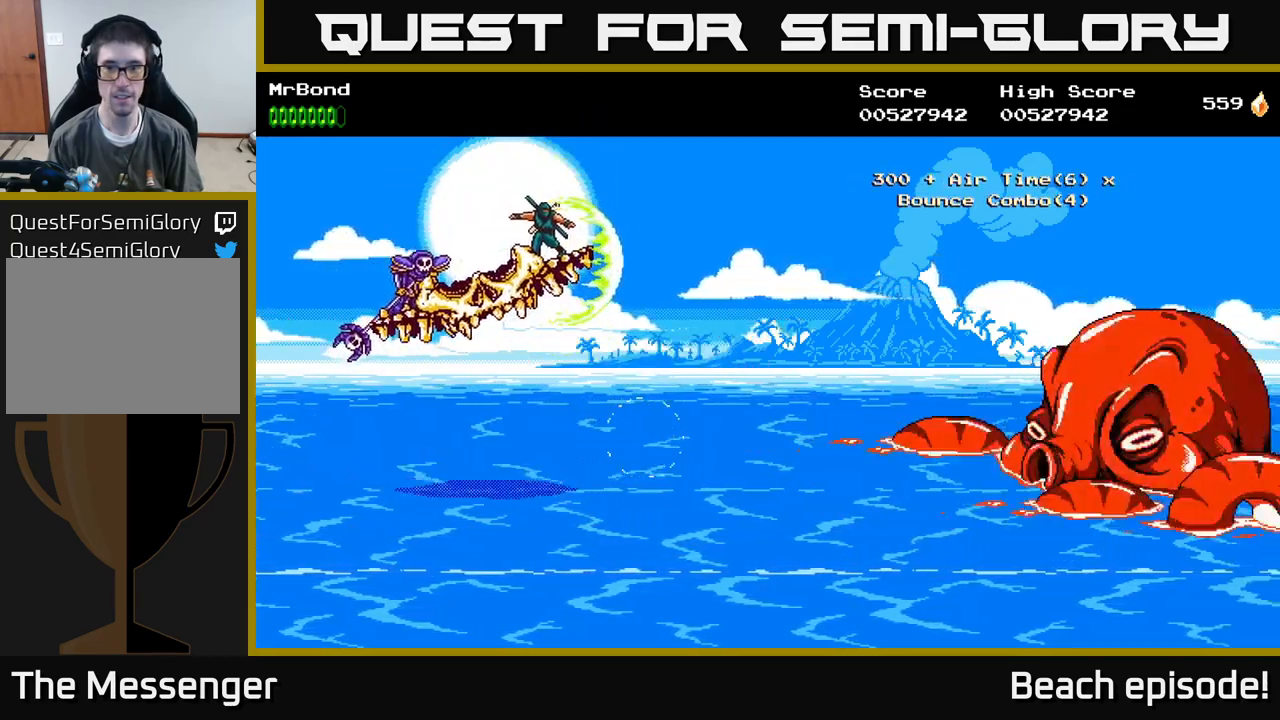
{"buttons": ["X", "DPAD_UP"], "left_stick": "center", "events": [[34, "X", "down"], [84, "DPAD_DOWN", "up"], [134, "X", "up"], [250, "X", "down"], [350, "X", "up"], [367, "DPAD_UP", "down"], [450, "X", "down"]]}
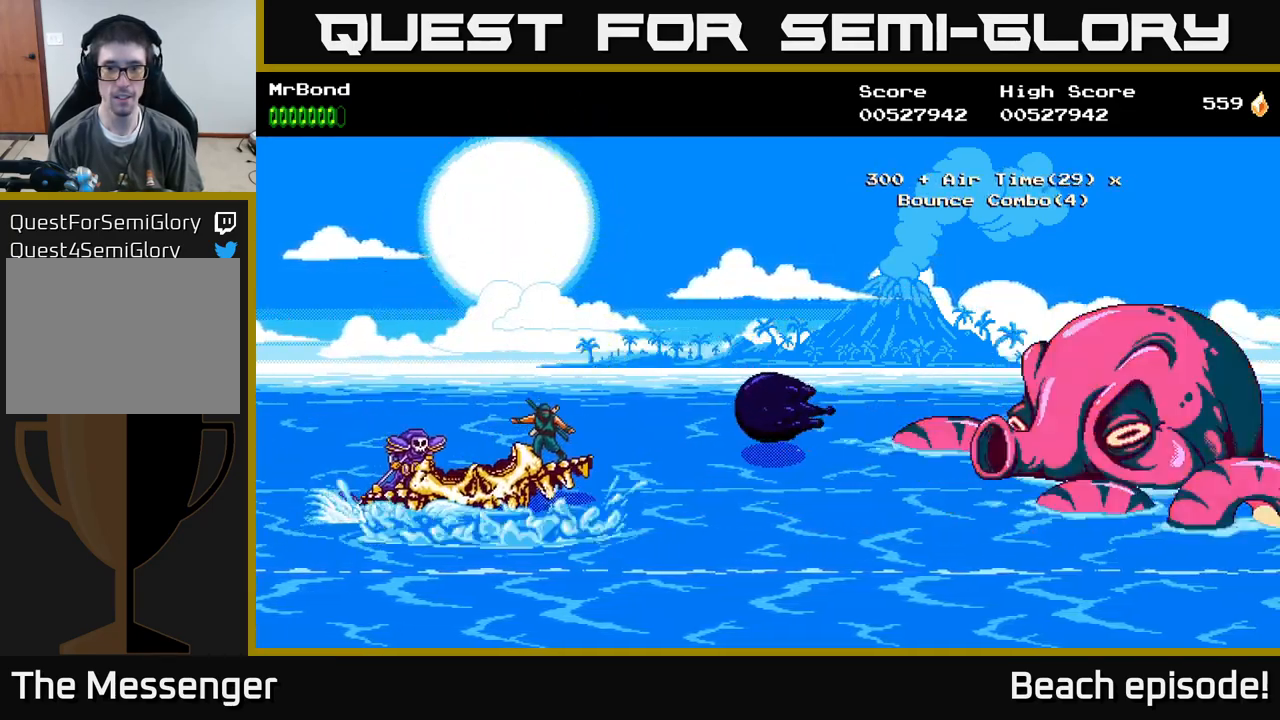
{"buttons": [], "left_stick": "center", "events": [[50, "DPAD_UP", "up"], [50, "X", "up"], [134, "X", "down"], [234, "DPAD_UP", "down"], [267, "X", "up"], [317, "DPAD_UP", "up"], [334, "X", "down"], [450, "X", "up"]]}
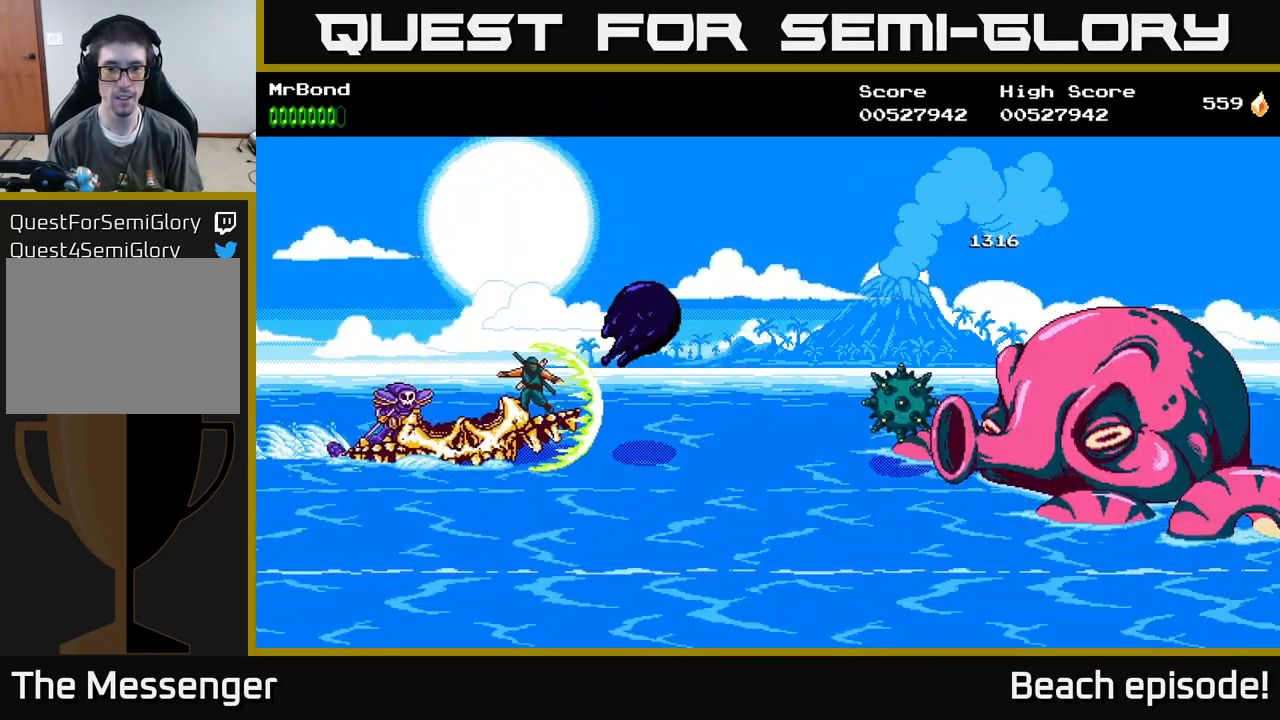
{"buttons": ["DPAD_DOWN"], "left_stick": "center", "events": [[34, "X", "down"], [184, "X", "up"], [367, "DPAD_DOWN", "down"]]}
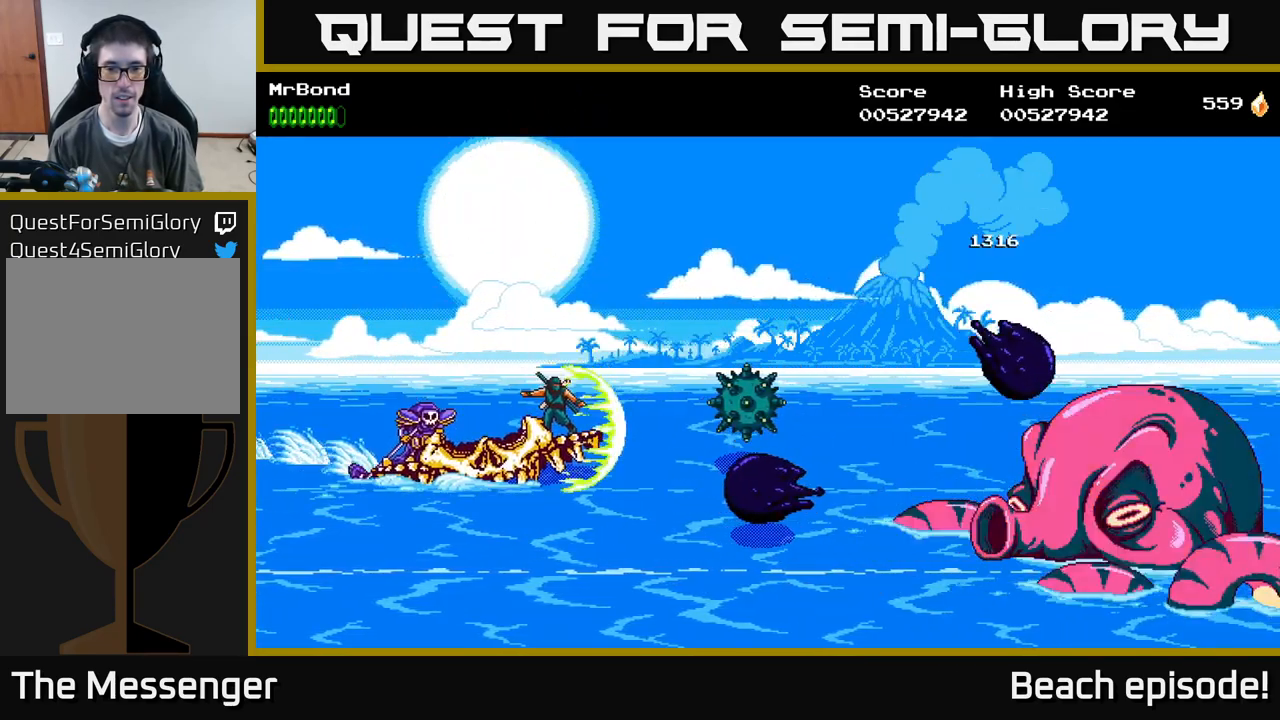
{"buttons": [], "left_stick": "center", "events": [[134, "DPAD_DOWN", "up"]]}
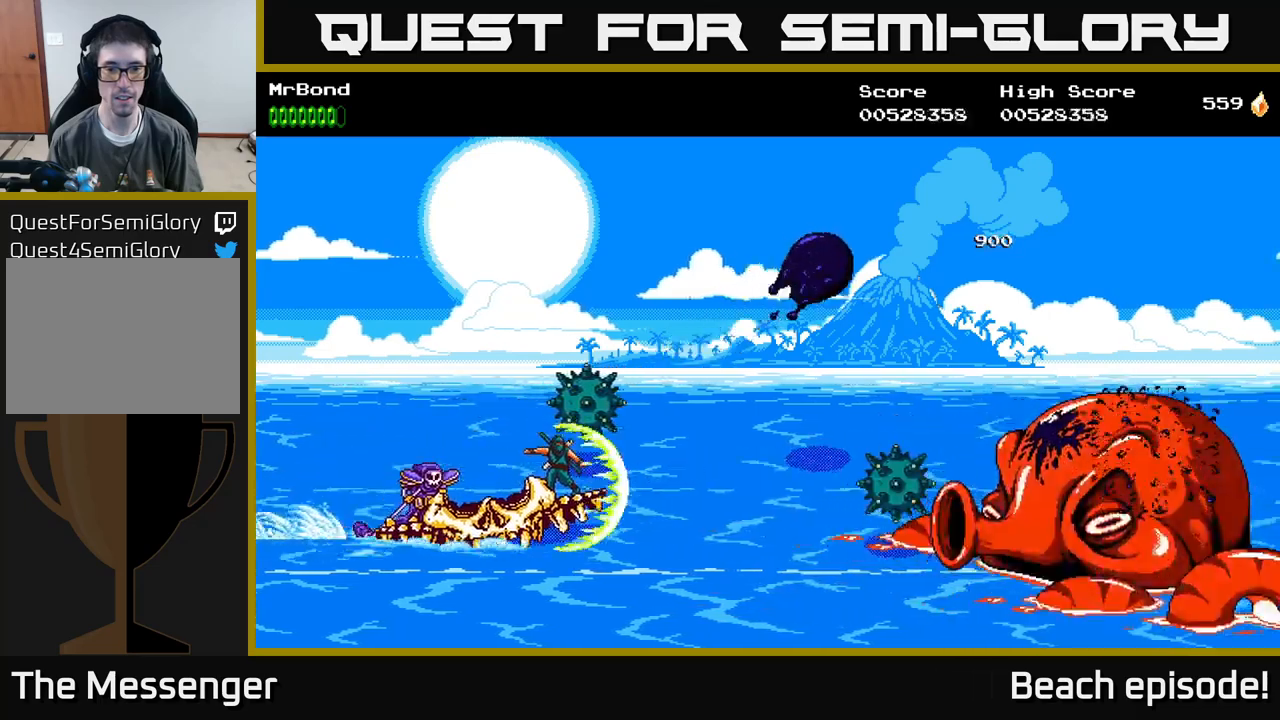
{"buttons": ["DPAD_DOWN"], "left_stick": "center", "events": [[366, "DPAD_DOWN", "down"]]}
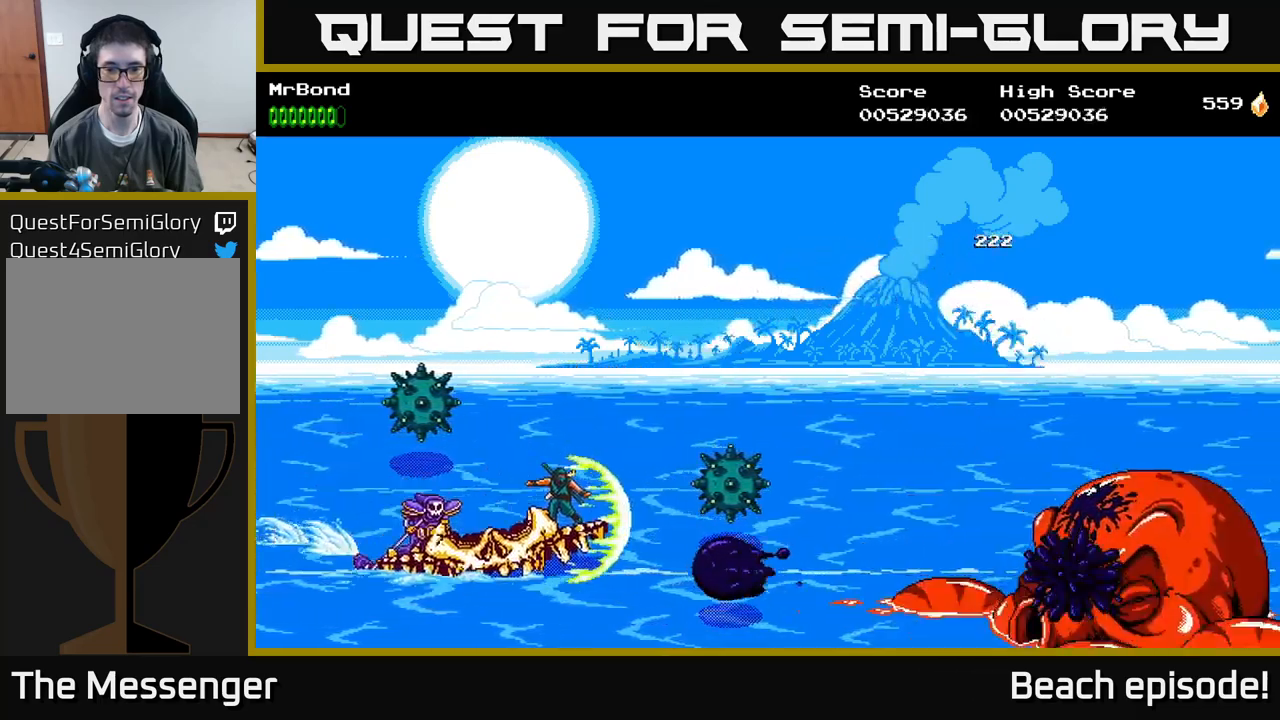
{"buttons": [], "left_stick": "center", "events": [[50, "DPAD_DOWN", "up"]]}
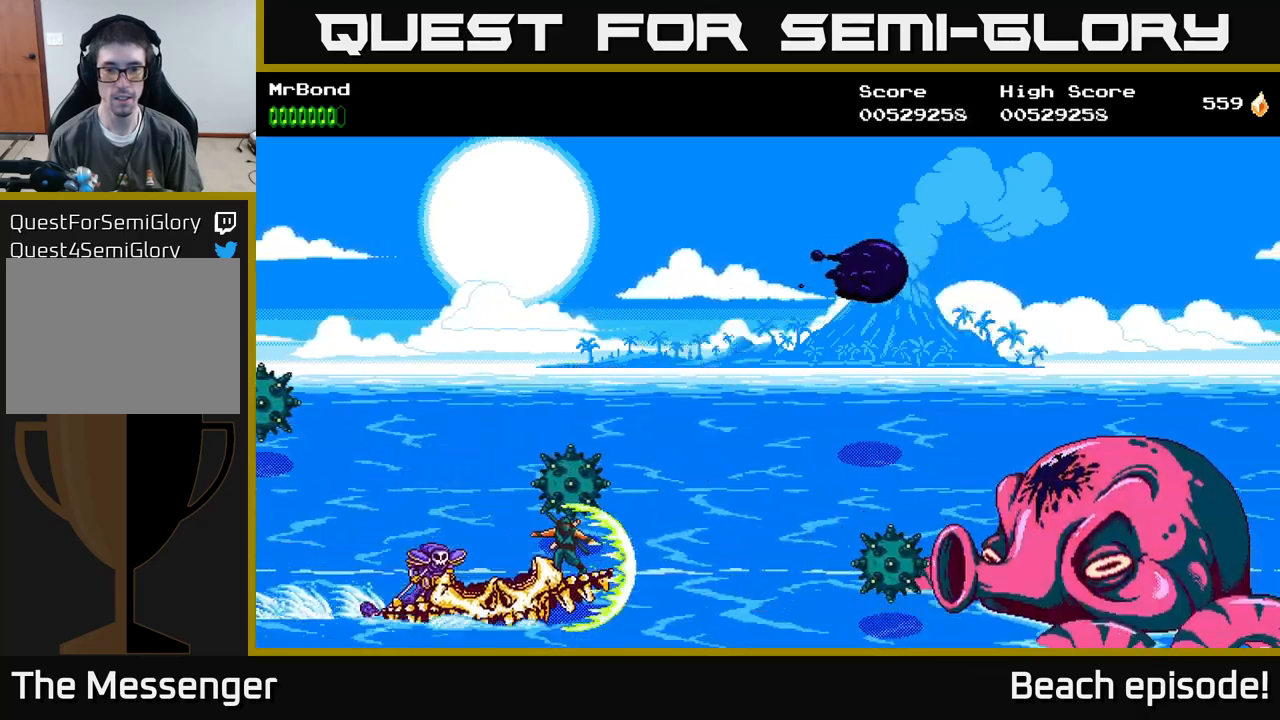
{"buttons": ["DPAD_UP"], "left_stick": "center", "events": [[366, "DPAD_UP", "down"]]}
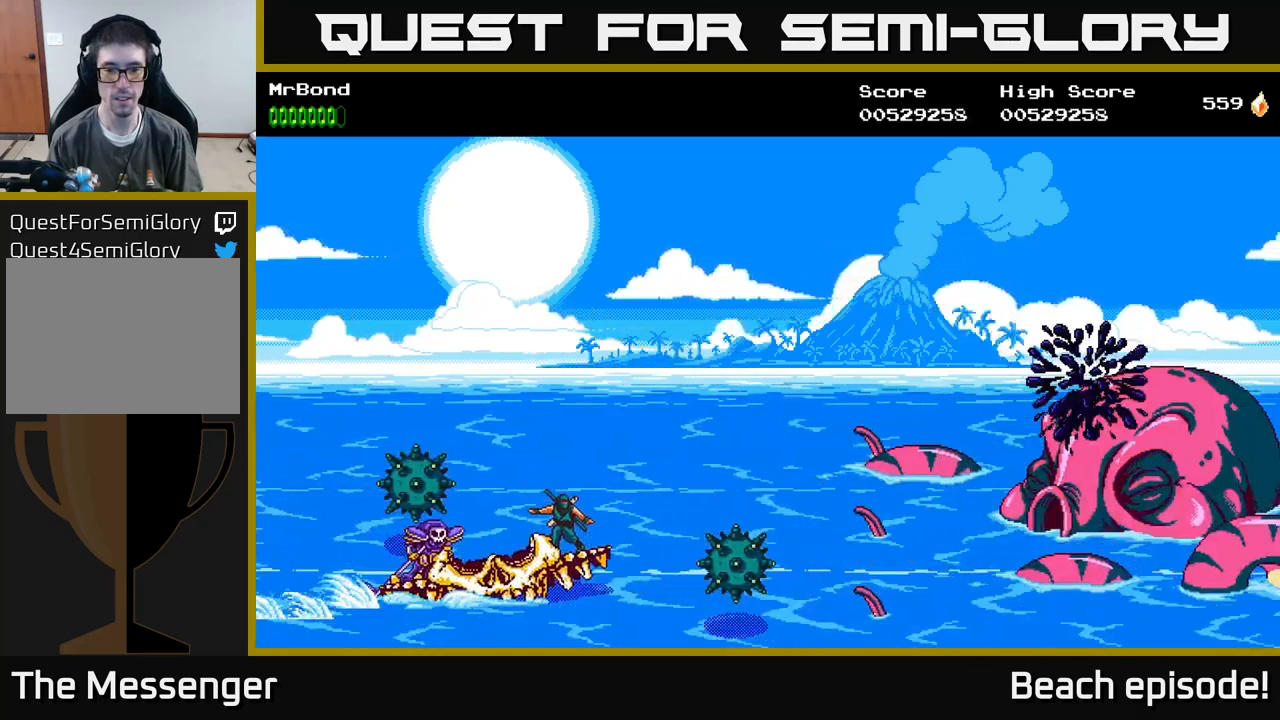
{"buttons": [], "left_stick": "center", "events": [[50, "DPAD_UP", "up"]]}
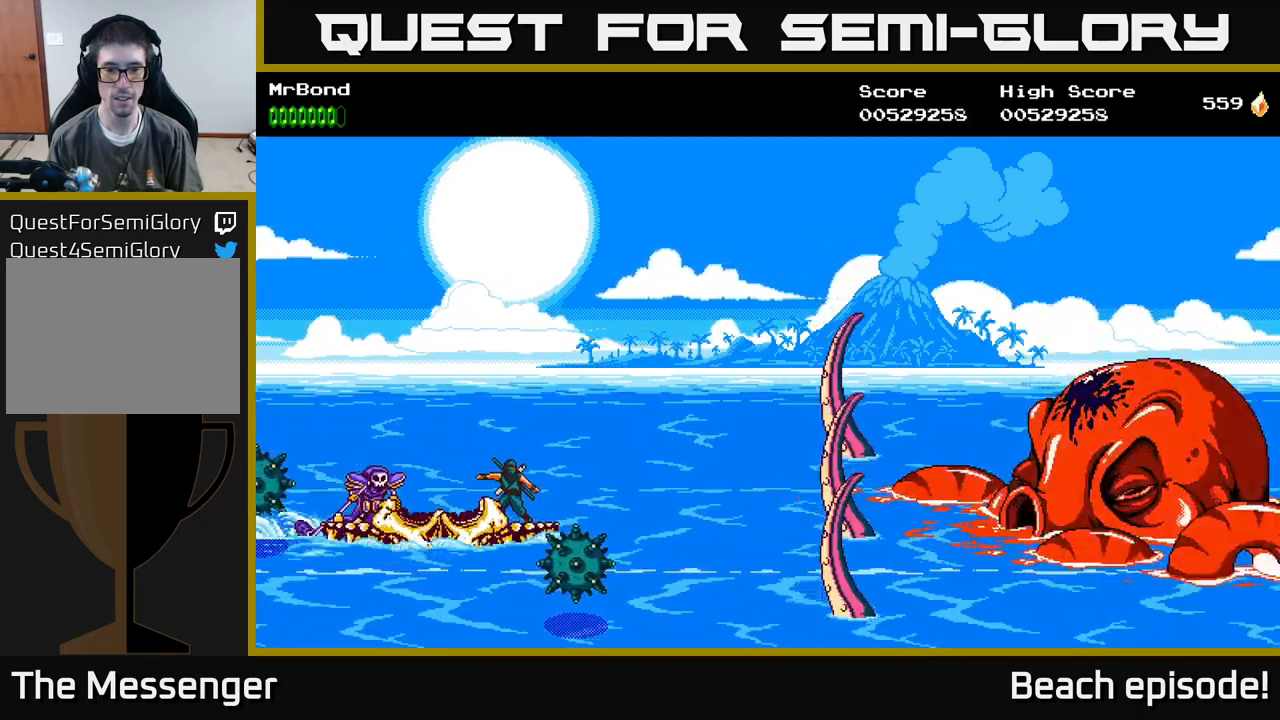
{"buttons": [], "left_stick": "center", "events": []}
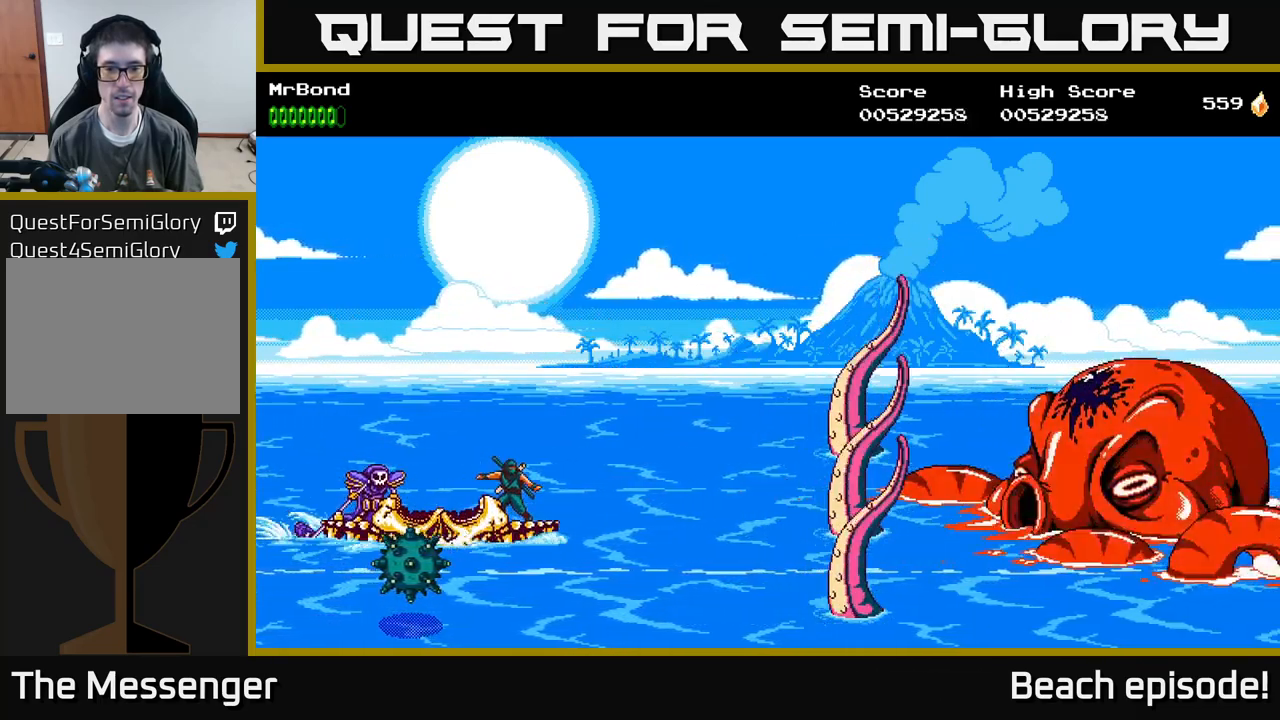
{"buttons": [], "left_stick": "center", "events": [[166, "X", "down"], [450, "X", "up"]]}
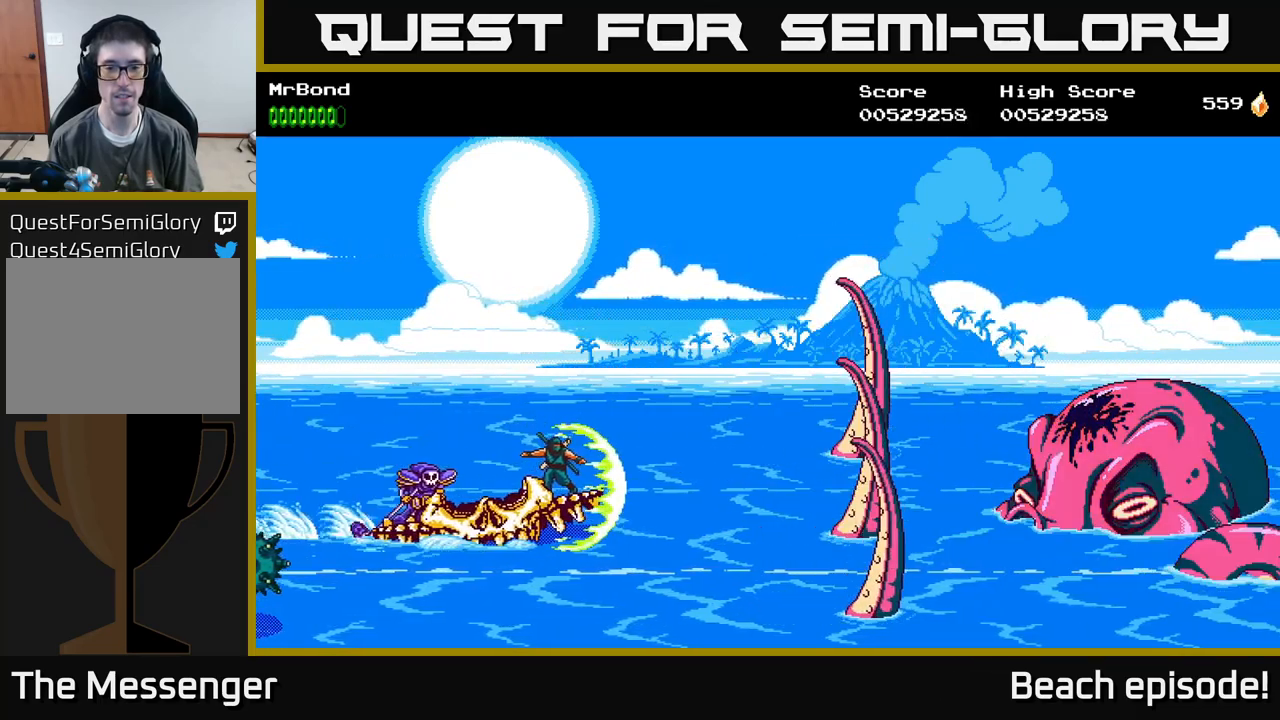
{"buttons": ["X"], "left_stick": "center", "events": [[250, "X", "down"], [383, "X", "up"], [483, "X", "down"]]}
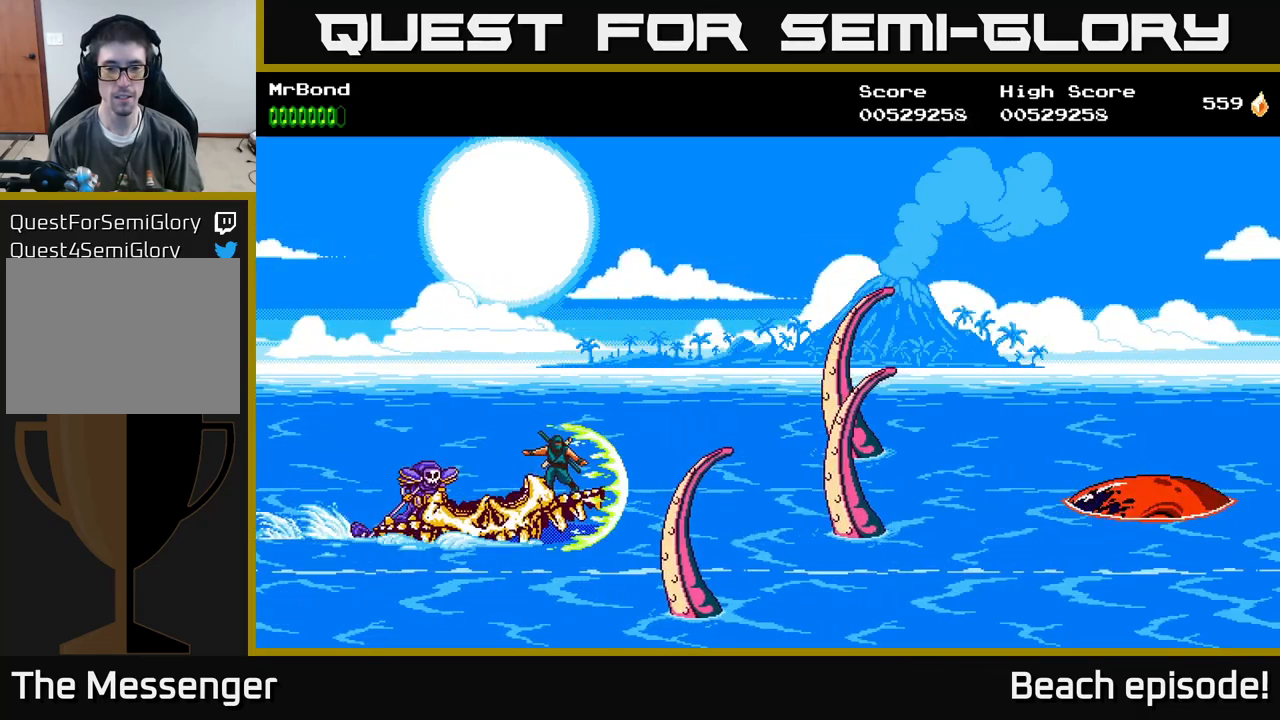
{"buttons": [], "left_stick": "center", "events": [[133, "A", "down"], [133, "X", "up"], [200, "DPAD_DOWN", "down"], [266, "A", "up"], [333, "X", "down"], [433, "DPAD_DOWN", "up"], [483, "X", "up"]]}
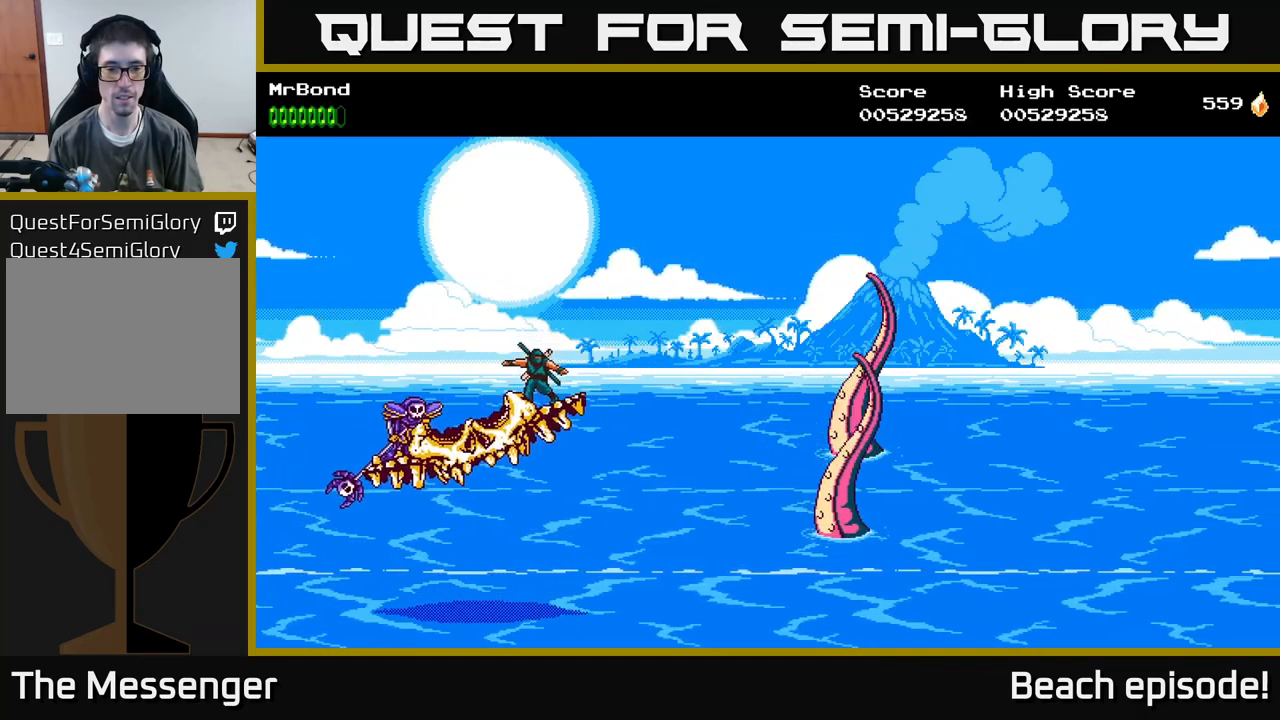
{"buttons": ["X", "DPAD_UP"], "left_stick": "center", "events": [[50, "X", "down"], [116, "DPAD_UP", "down"], [183, "X", "up"], [266, "X", "down"], [383, "X", "up"], [400, "DPAD_UP", "up"], [450, "X", "down"], [500, "DPAD_UP", "down"]]}
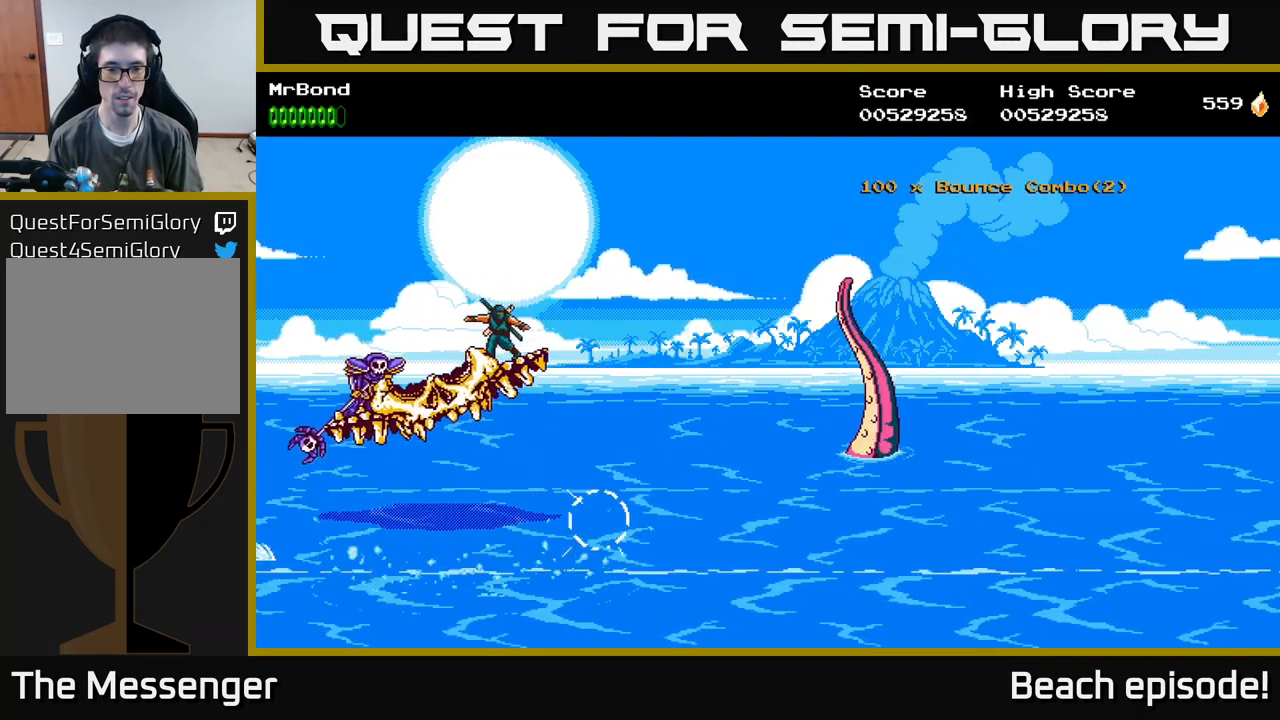
{"buttons": [], "left_stick": "center", "events": [[66, "X", "up"], [150, "X", "down"], [282, "DPAD_UP", "up"], [282, "X", "up"], [366, "X", "down"], [482, "X", "up"]]}
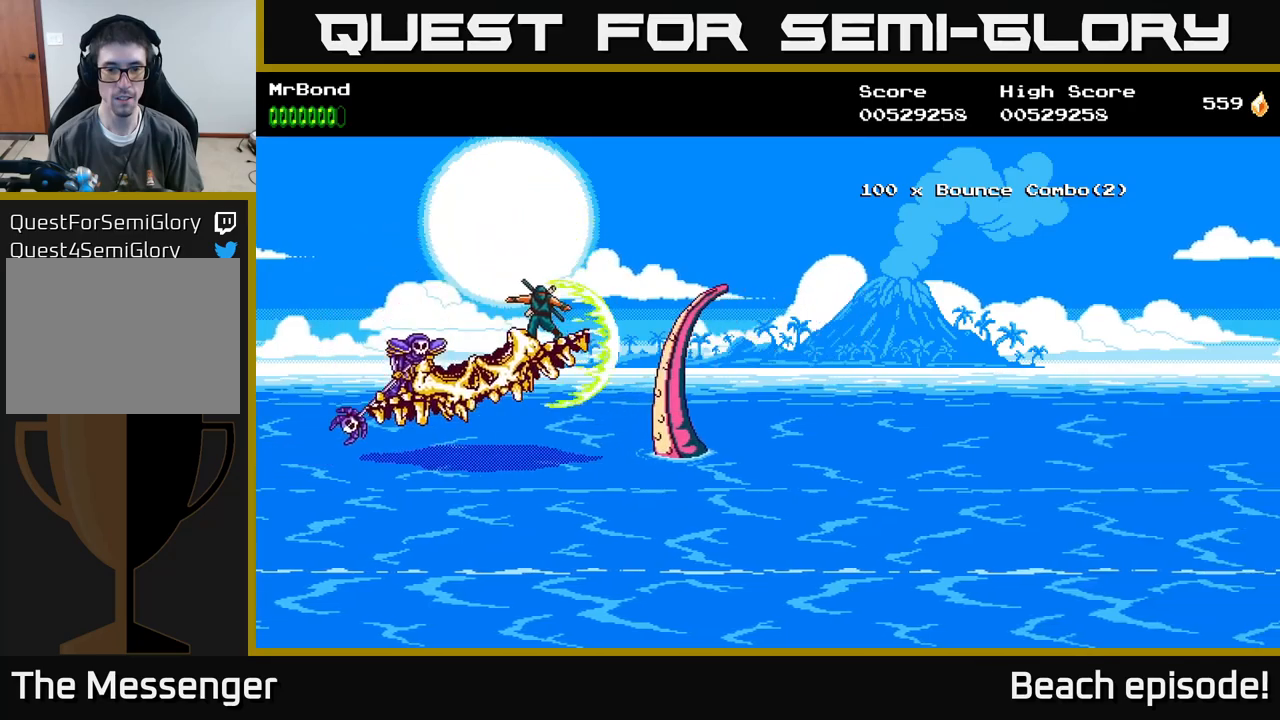
{"buttons": [], "left_stick": "center", "events": [[66, "X", "down"], [233, "X", "up"], [300, "X", "down"], [433, "X", "up"]]}
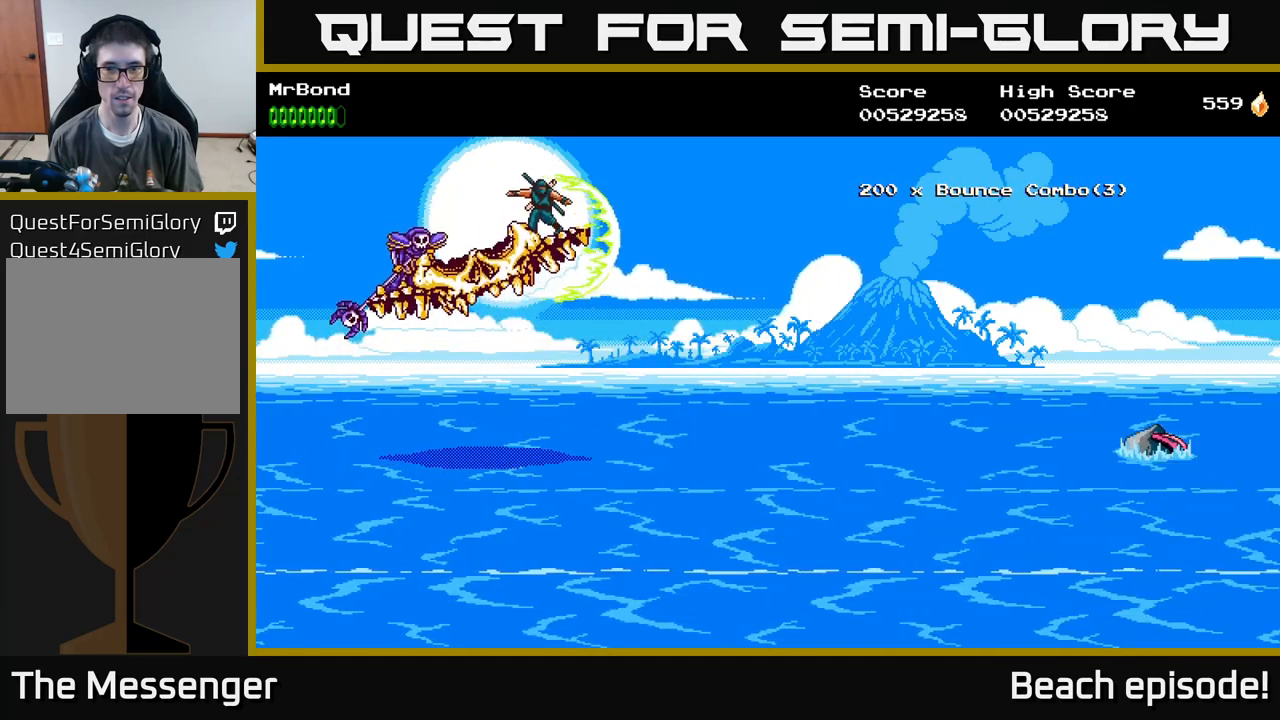
{"buttons": [], "left_stick": "center", "events": [[66, "X", "down"], [166, "X", "up"], [233, "DPAD_DOWN", "down"], [300, "X", "down"], [400, "DPAD_DOWN", "up"], [433, "X", "up"]]}
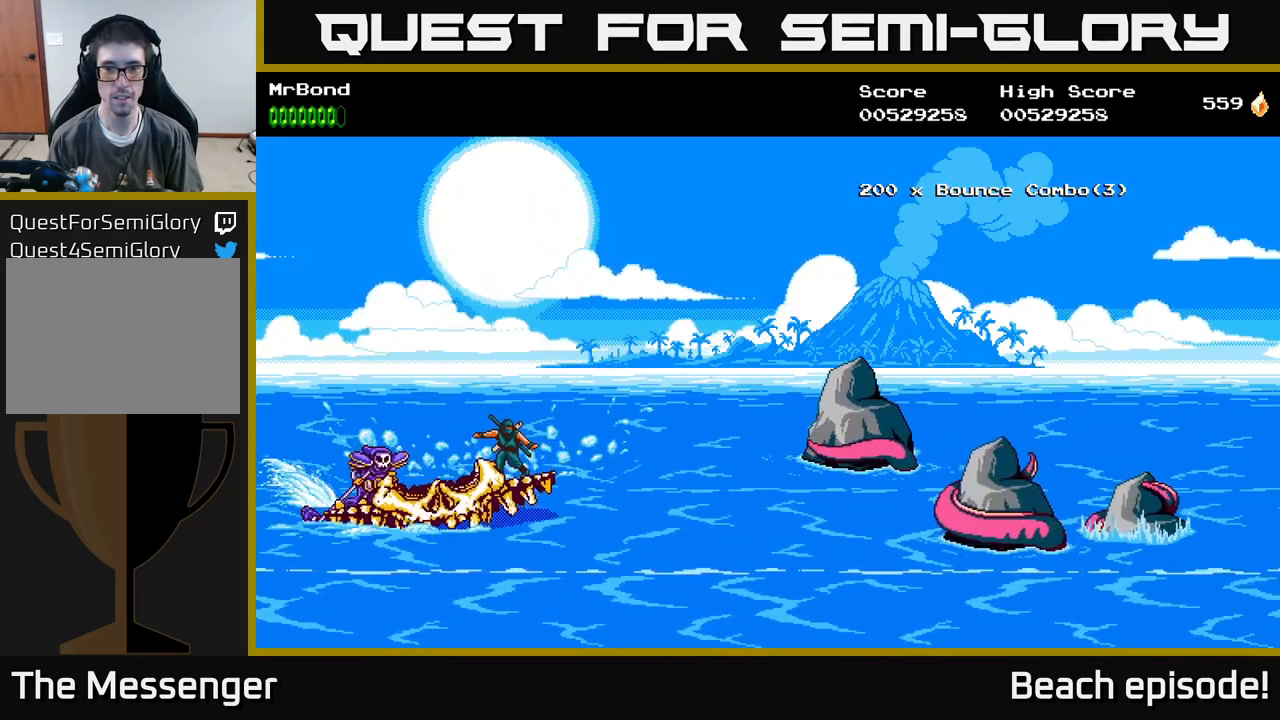
{"buttons": ["X", "DPAD_UP"], "left_stick": "center", "events": [[33, "X", "down"], [133, "X", "up"], [266, "X", "down"], [316, "A", "down"], [450, "DPAD_UP", "down"], [500, "A", "up"]]}